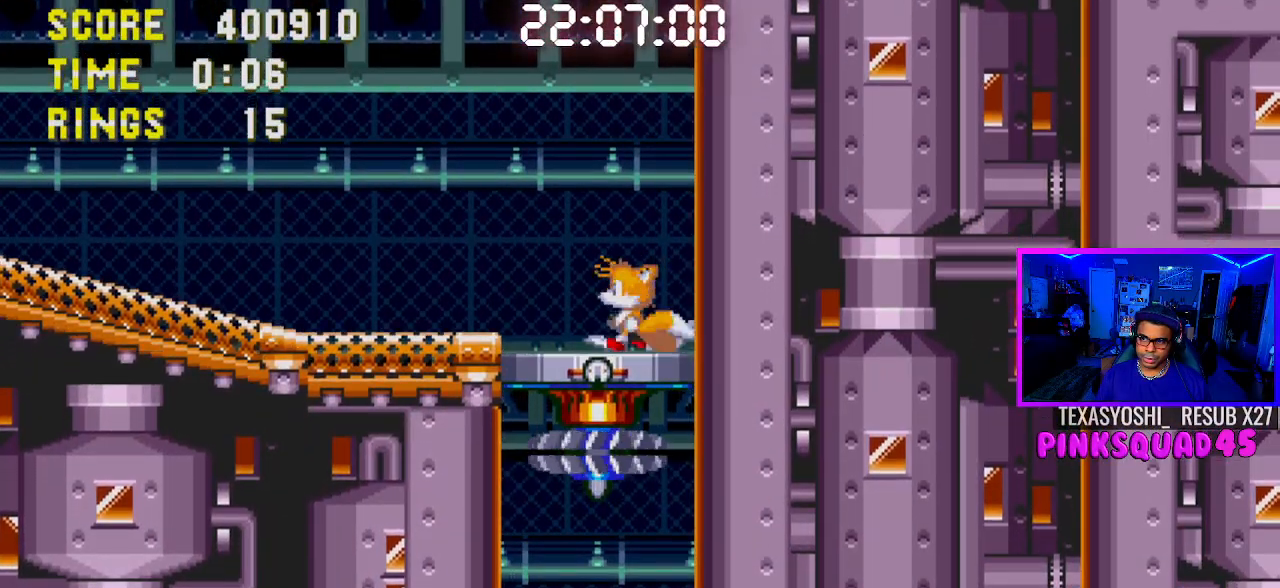
Gameplay with a controller (PlayStation layout); each line is a JSON object with the inputs held at the frame after it. "events" lists button and stick changes between this image and that frame as [ms after this image, input, new state], when the widget could be followed in between. Not read: L1 L3 R1 R3.
{"buttons": [], "left_stick": "center", "right_stick": "center", "events": []}
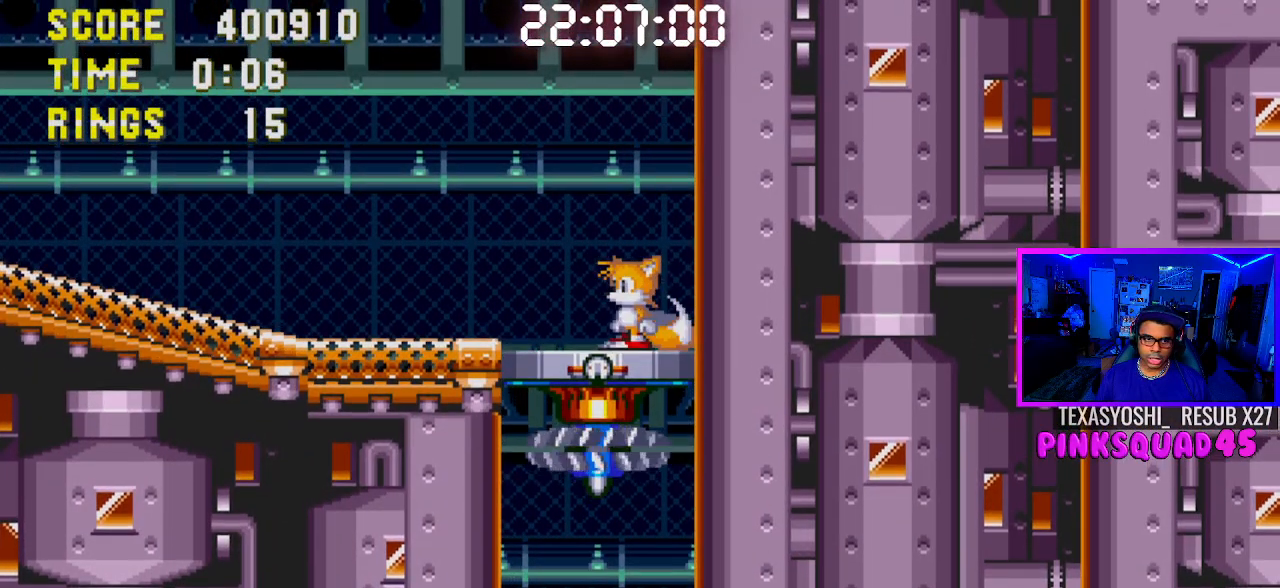
{"buttons": ["DPAD_DOWN"], "left_stick": "center", "right_stick": "center", "events": [[100, "DPAD_DOWN", "down"]]}
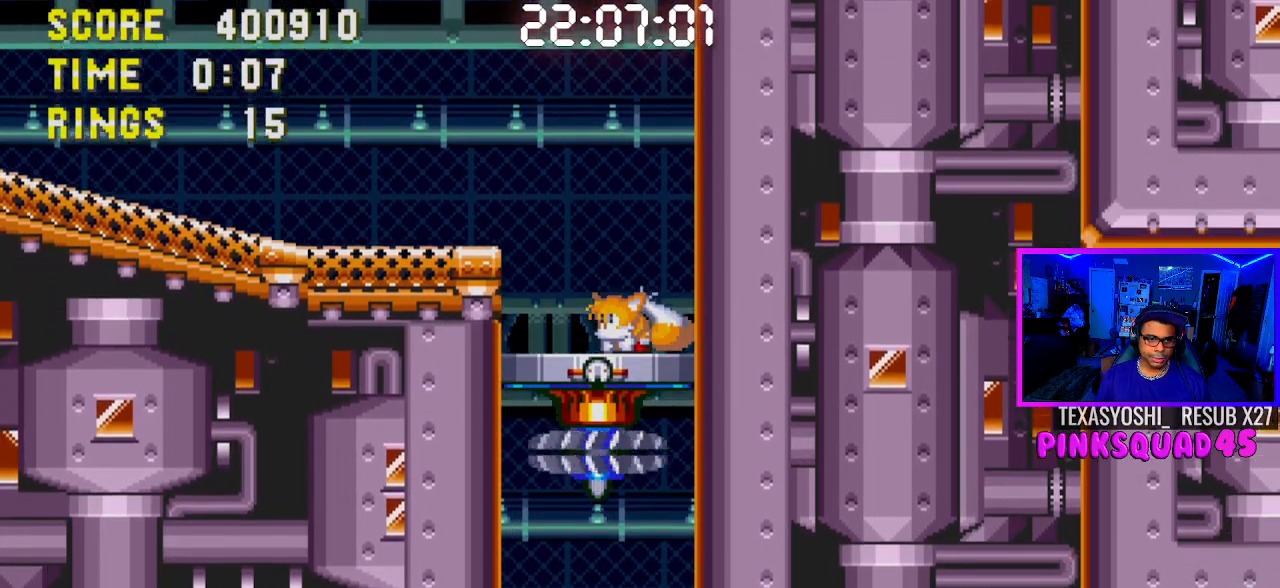
{"buttons": ["DPAD_DOWN"], "left_stick": "center", "right_stick": "center", "events": []}
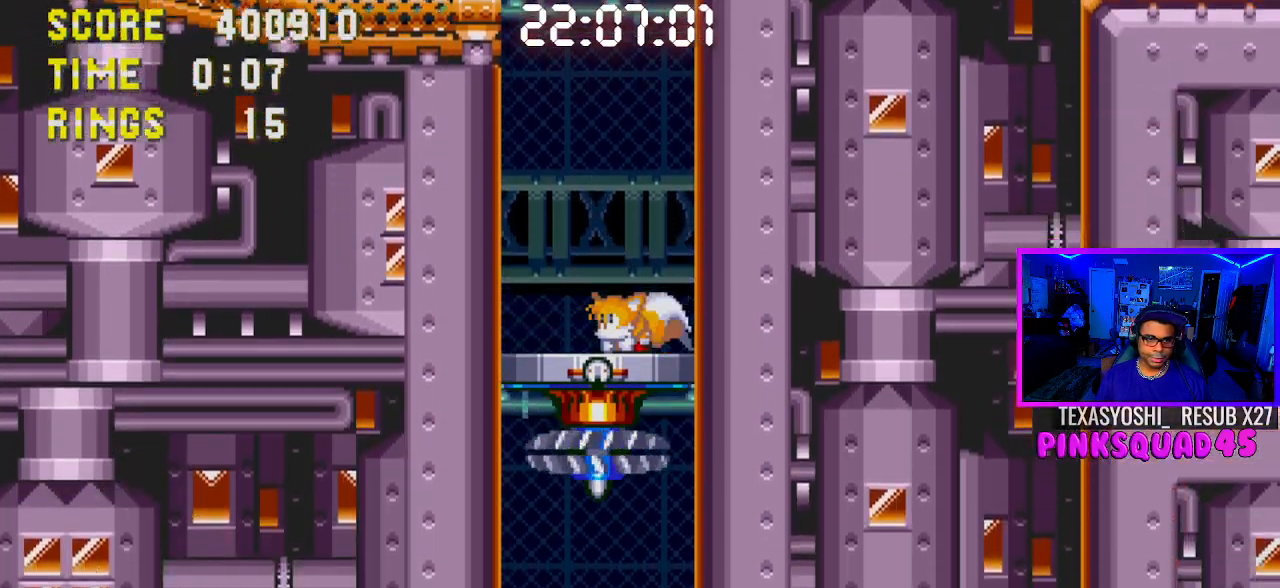
{"buttons": ["DPAD_DOWN"], "left_stick": "center", "right_stick": "center", "events": []}
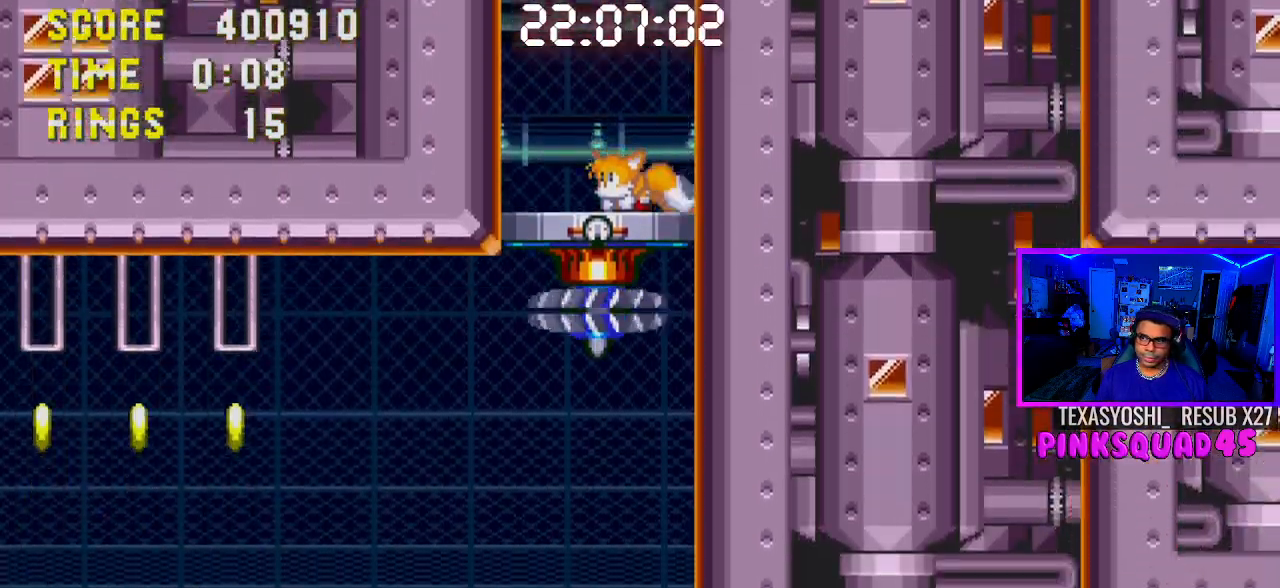
{"buttons": ["DPAD_DOWN"], "left_stick": "center", "right_stick": "center", "events": [[33, "CROSS", "down"], [50, "CROSS", "up"], [100, "CROSS", "down"], [133, "CROSS", "up"], [183, "CROSS", "down"], [200, "CROSS", "up"], [250, "CROSS", "down"], [283, "CROSS", "up"], [333, "CROSS", "down"], [367, "CROSS", "up"], [433, "CROSS", "down"], [467, "CROSS", "up"]]}
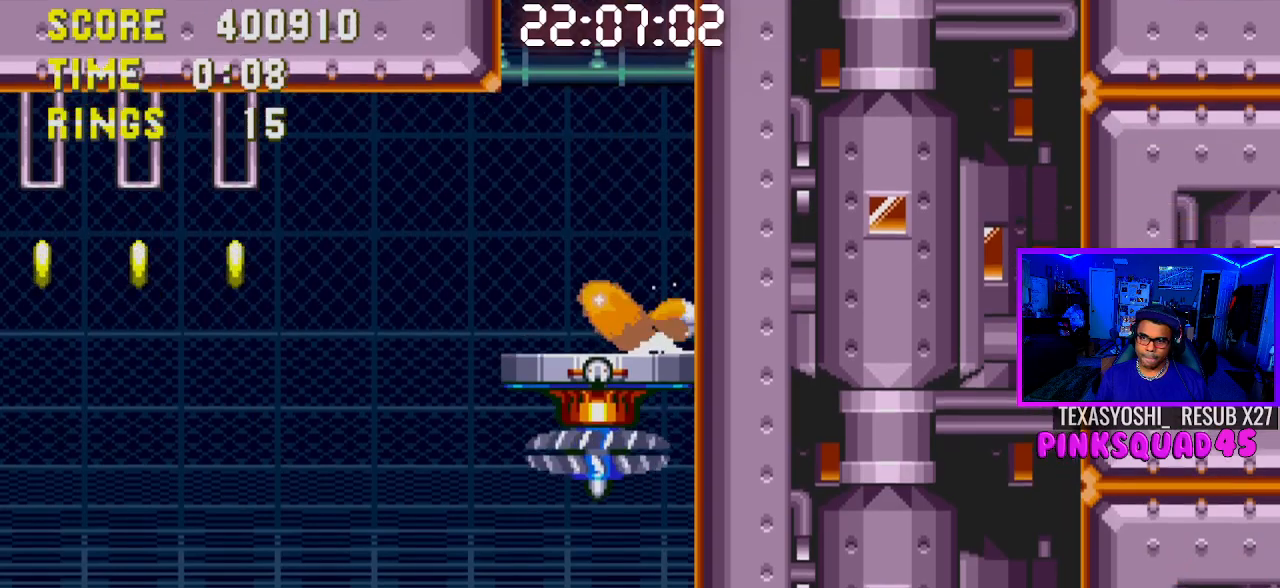
{"buttons": ["DPAD_LEFT"], "left_stick": "center", "right_stick": "center", "events": [[17, "CROSS", "down"], [50, "CROSS", "up"], [117, "CROSS", "down"], [133, "CROSS", "up"], [183, "CROSS", "down"], [217, "CROSS", "up"], [283, "DPAD_DOWN", "up"], [317, "DPAD_LEFT", "down"]]}
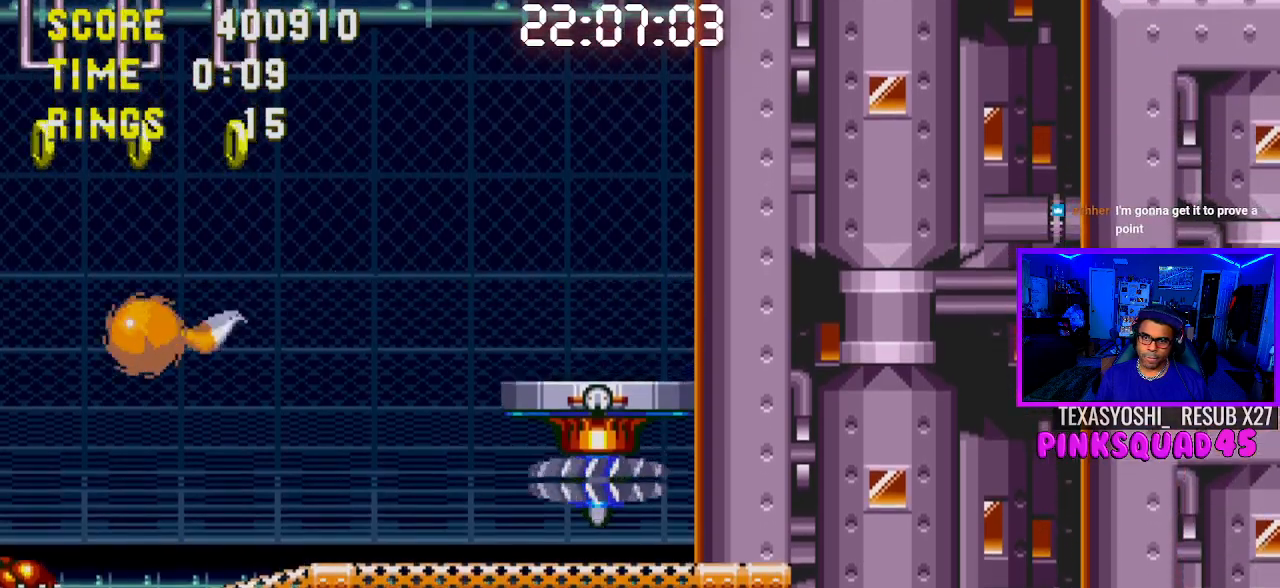
{"buttons": ["DPAD_LEFT"], "left_stick": "center", "right_stick": "center", "events": []}
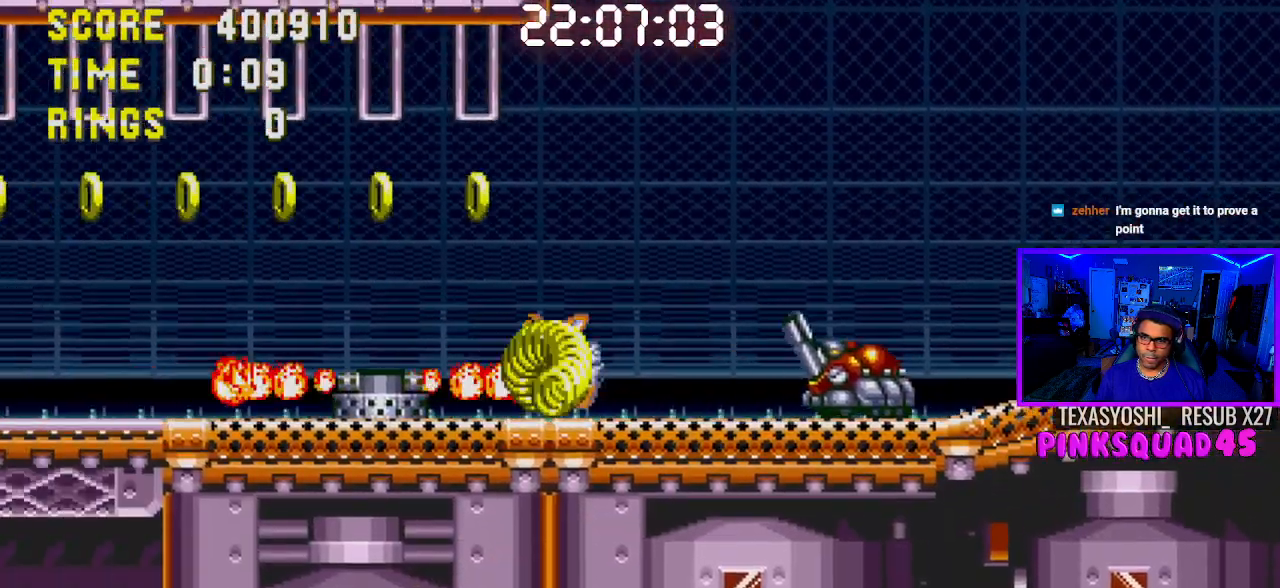
{"buttons": [], "left_stick": "center", "right_stick": "center", "events": [[367, "DPAD_LEFT", "up"]]}
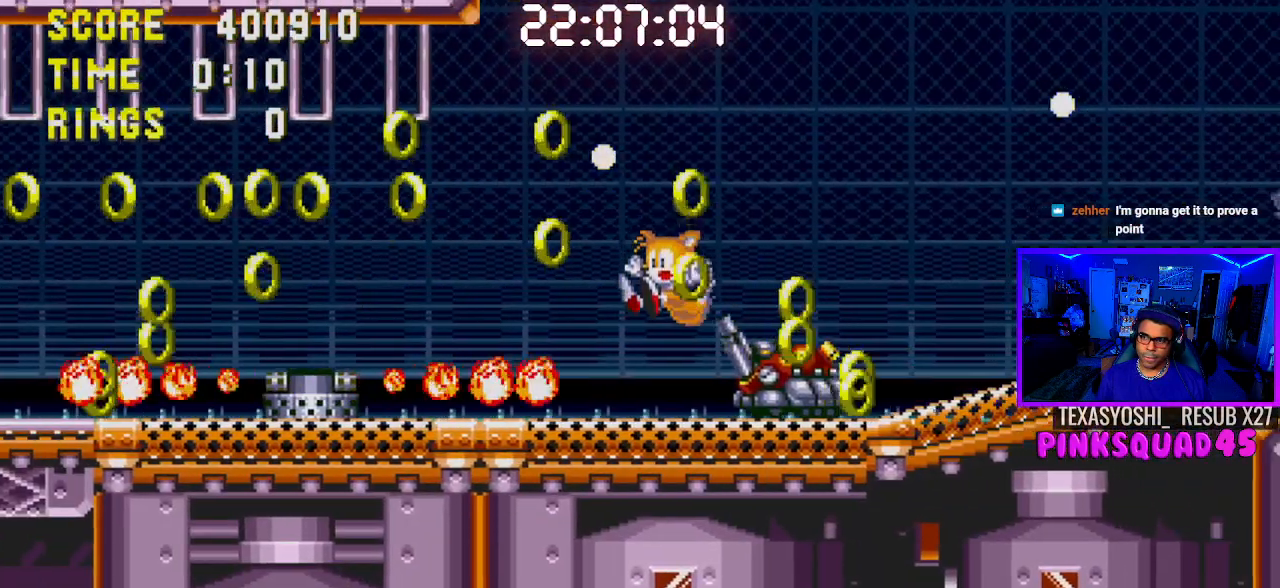
{"buttons": ["DPAD_LEFT"], "left_stick": "center", "right_stick": "center", "events": [[217, "DPAD_DOWN", "down"], [283, "CROSS", "down"], [367, "DPAD_DOWN", "up"], [383, "CROSS", "up"], [433, "DPAD_LEFT", "down"]]}
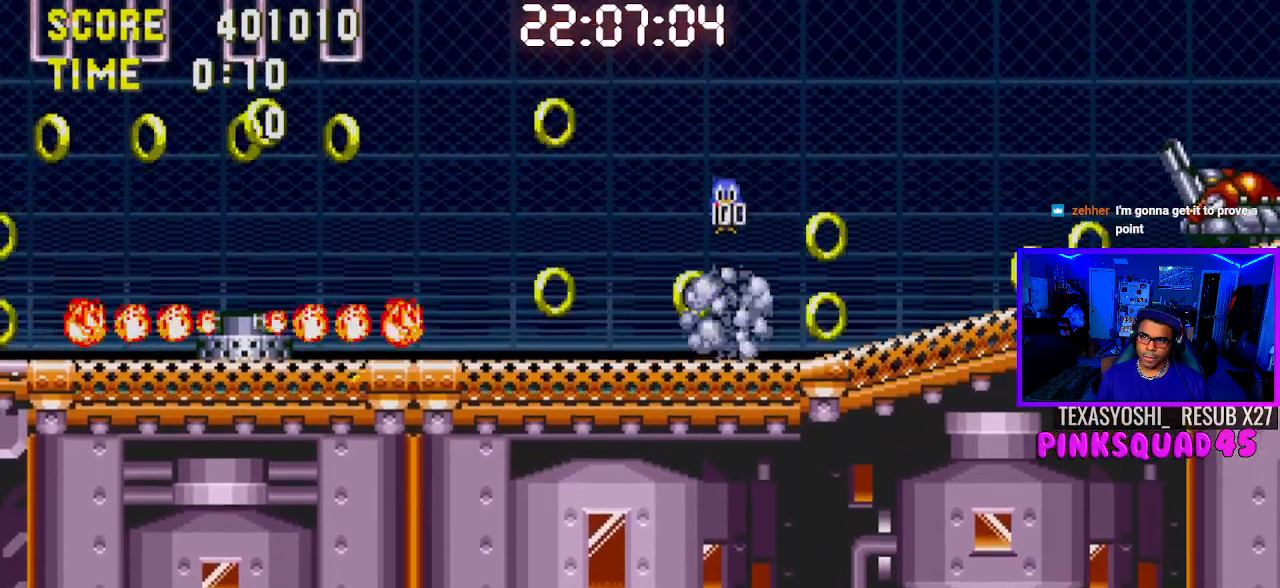
{"buttons": [], "left_stick": "center", "right_stick": "center", "events": [[33, "CROSS", "down"], [100, "CROSS", "up"], [467, "DPAD_LEFT", "up"]]}
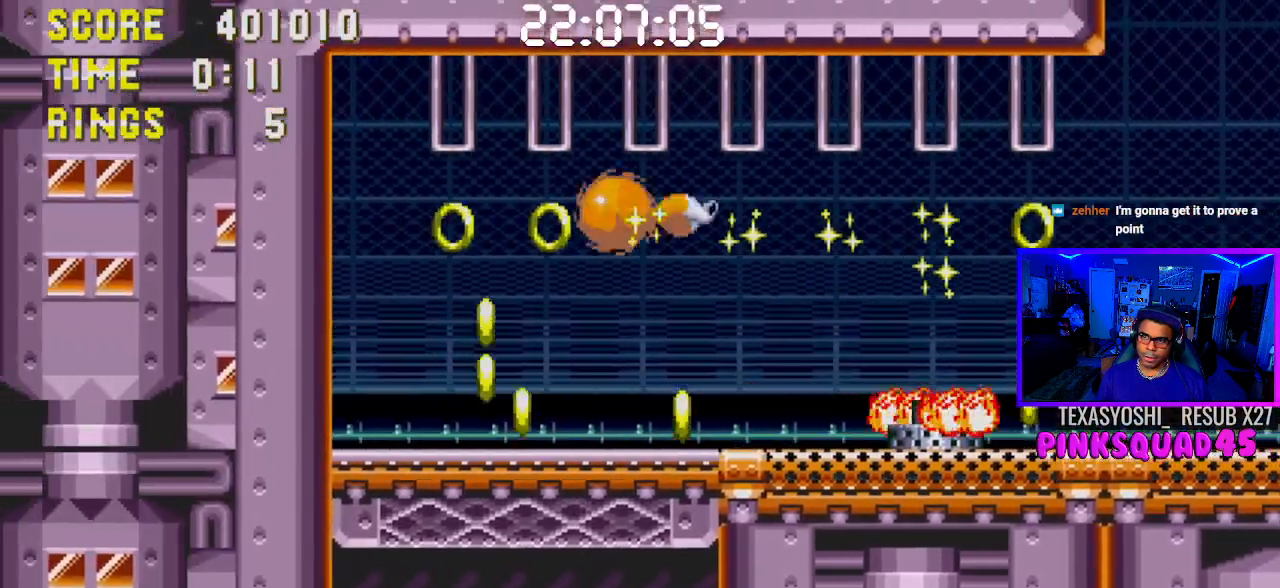
{"buttons": ["CROSS", "DPAD_RIGHT"], "left_stick": "center", "right_stick": "center", "events": [[83, "DPAD_RIGHT", "down"], [467, "CROSS", "down"]]}
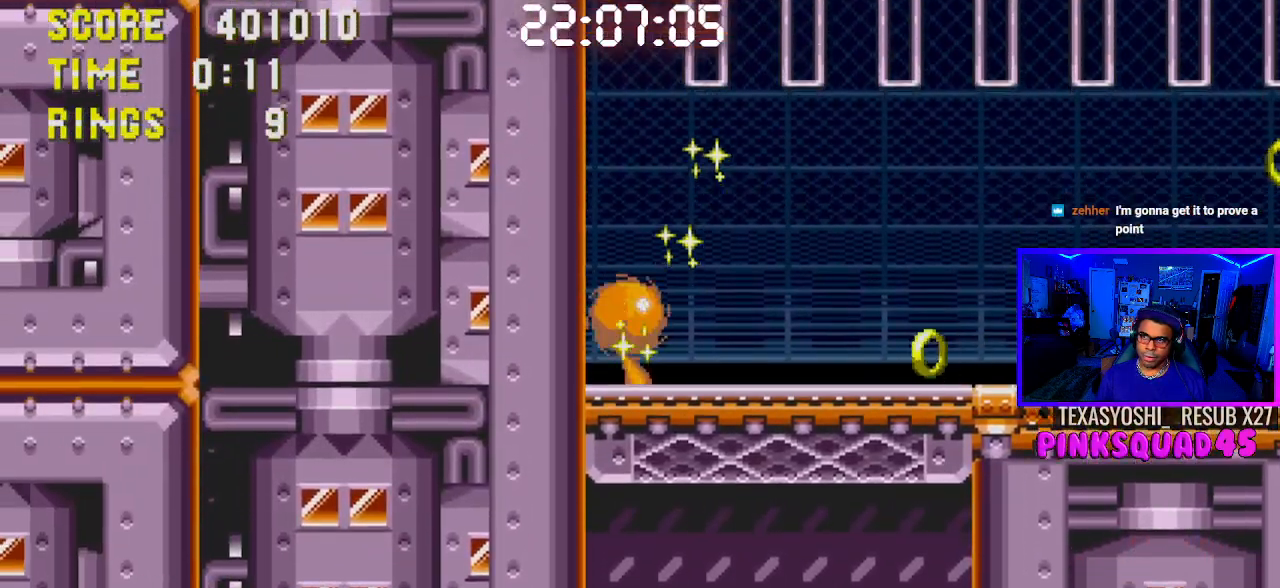
{"buttons": ["DPAD_RIGHT"], "left_stick": "center", "right_stick": "center", "events": [[150, "DPAD_RIGHT", "up"], [250, "CROSS", "up"], [400, "DPAD_RIGHT", "down"]]}
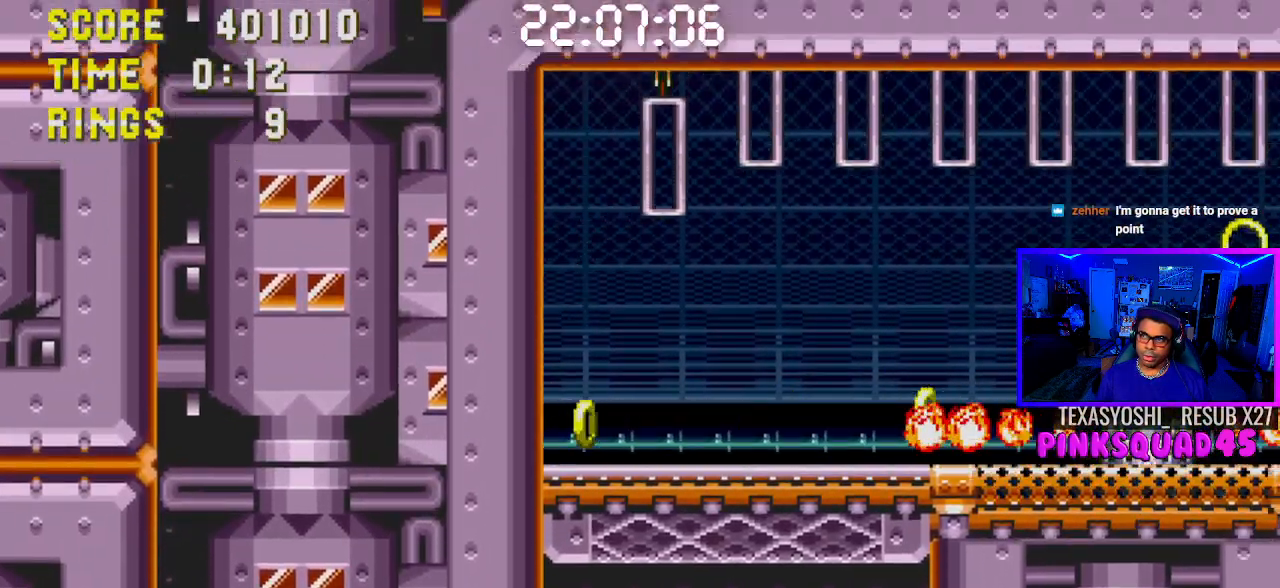
{"buttons": ["DPAD_RIGHT"], "left_stick": "center", "right_stick": "center", "events": []}
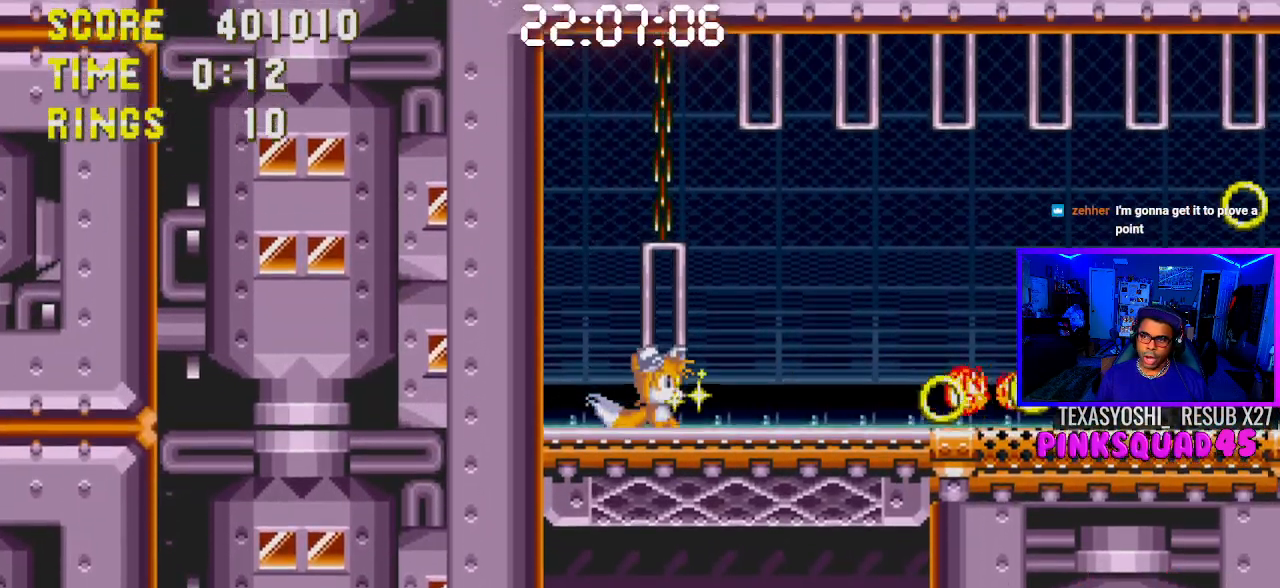
{"buttons": ["DPAD_RIGHT"], "left_stick": "center", "right_stick": "center", "events": []}
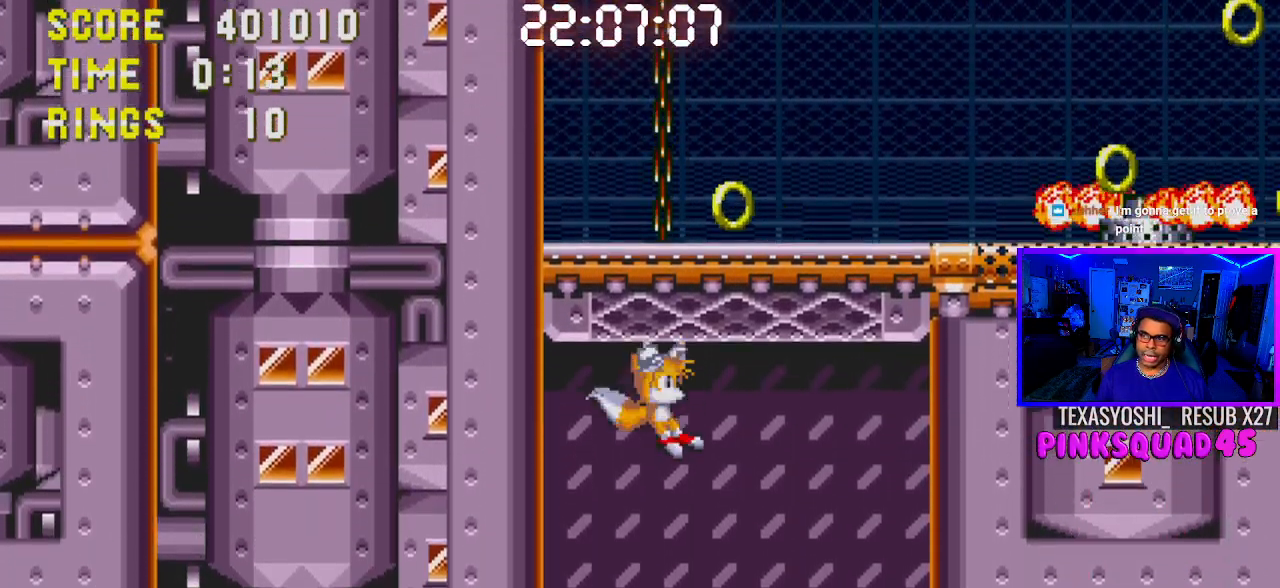
{"buttons": ["DPAD_RIGHT"], "left_stick": "center", "right_stick": "center", "events": [[367, "CROSS", "down"], [433, "CROSS", "up"]]}
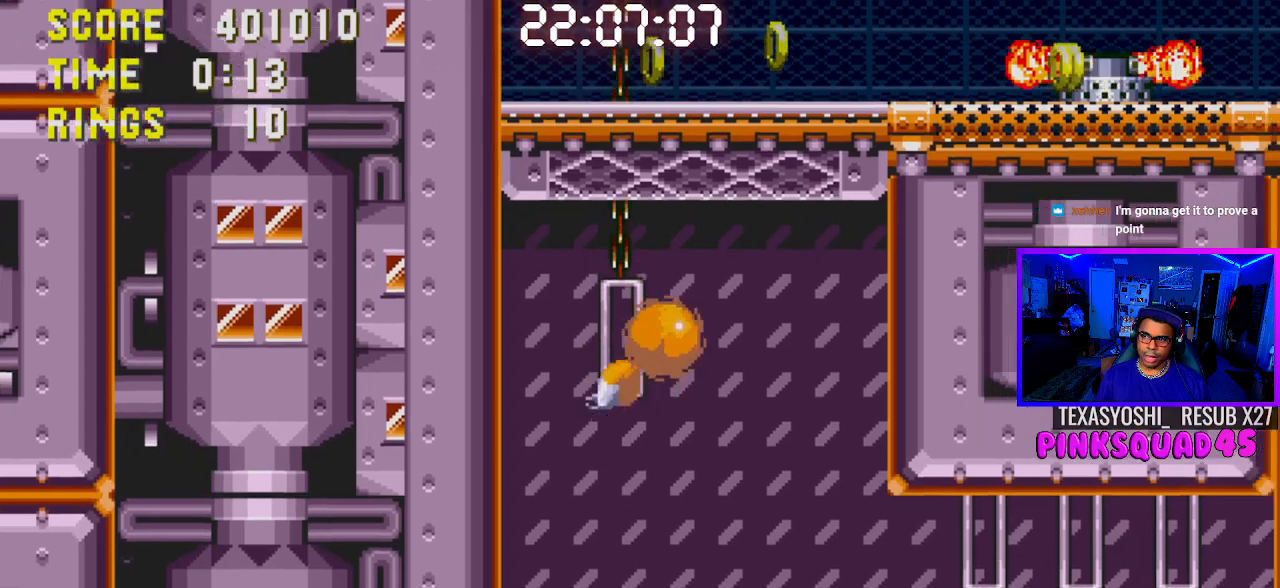
{"buttons": ["DPAD_RIGHT"], "left_stick": "center", "right_stick": "center", "events": [[83, "DPAD_RIGHT", "up"], [183, "DPAD_LEFT", "down"], [333, "DPAD_LEFT", "up"], [433, "DPAD_RIGHT", "down"]]}
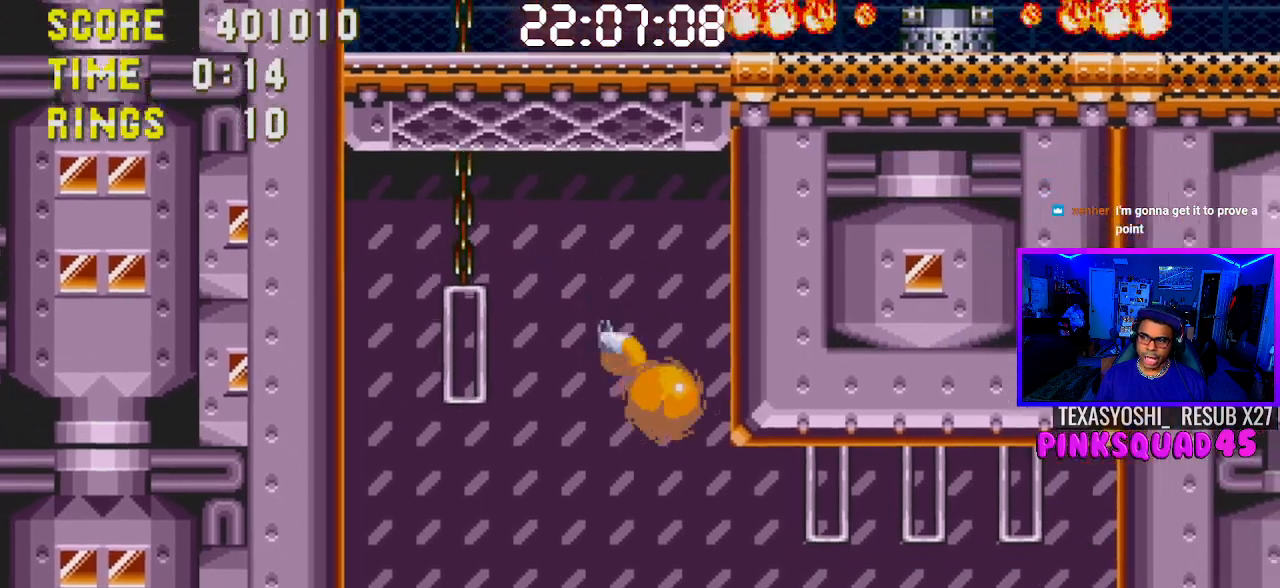
{"buttons": ["DPAD_RIGHT"], "left_stick": "center", "right_stick": "center", "events": []}
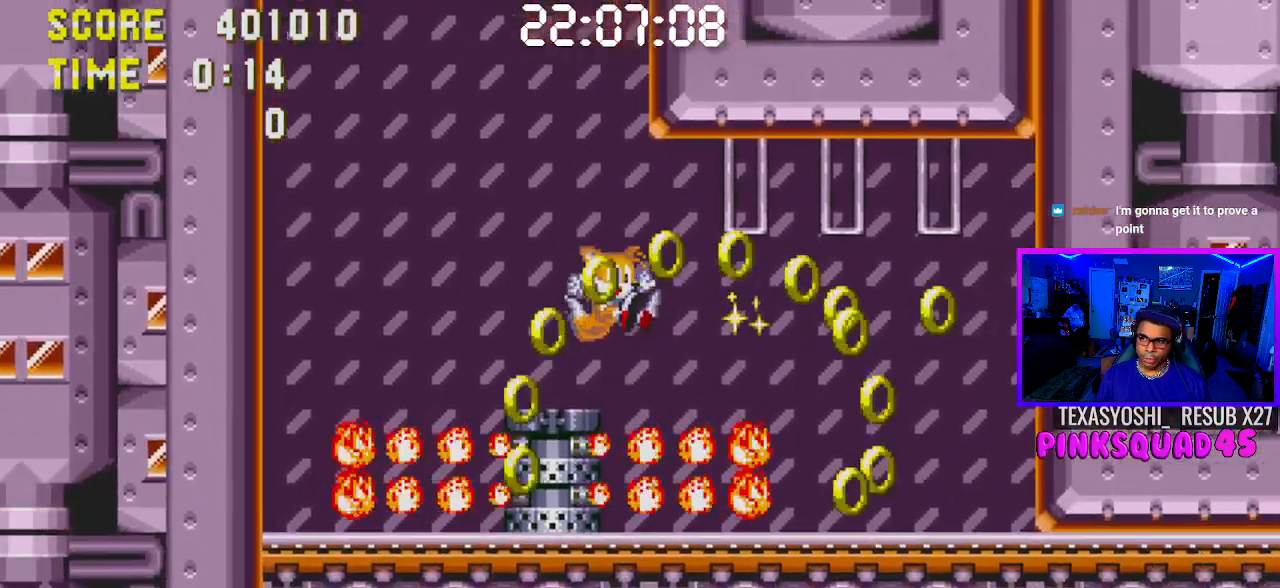
{"buttons": ["DPAD_RIGHT"], "left_stick": "center", "right_stick": "center", "events": [[67, "DPAD_RIGHT", "up"], [467, "DPAD_RIGHT", "down"]]}
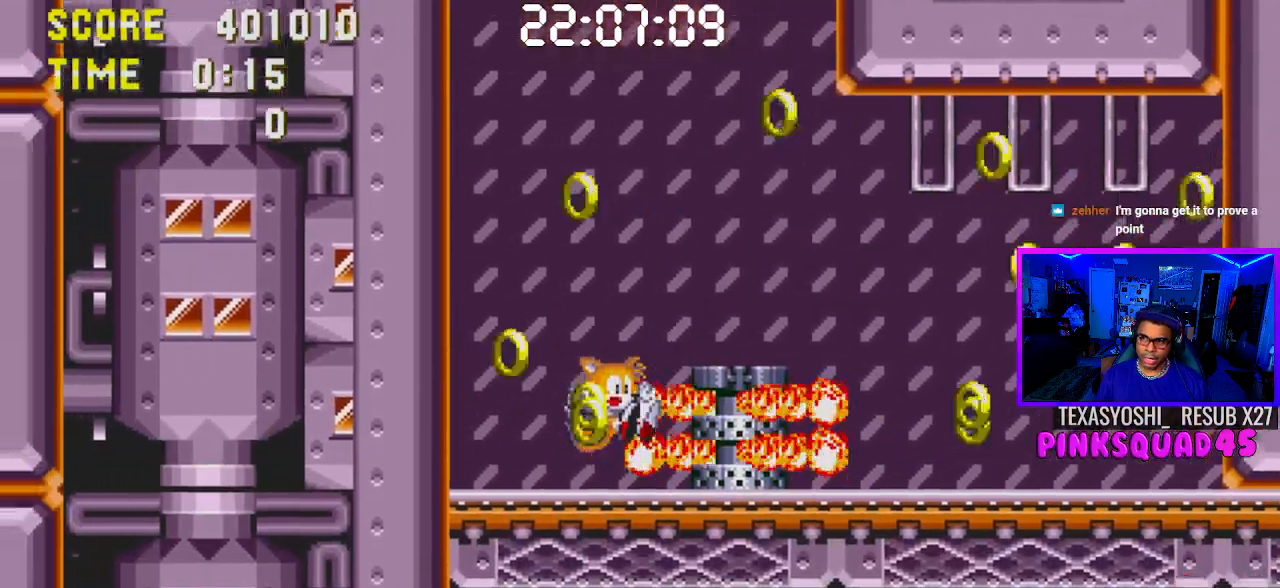
{"buttons": ["DPAD_RIGHT"], "left_stick": "center", "right_stick": "center", "events": [[167, "CROSS", "down"], [267, "CROSS", "up"]]}
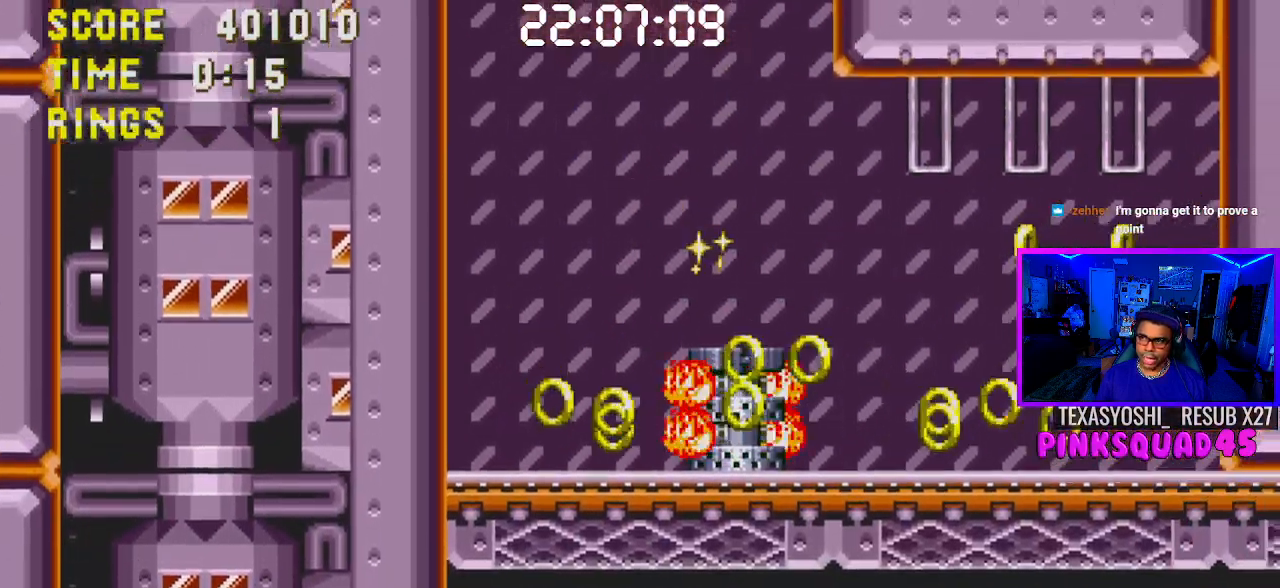
{"buttons": ["DPAD_RIGHT"], "left_stick": "center", "right_stick": "center", "events": []}
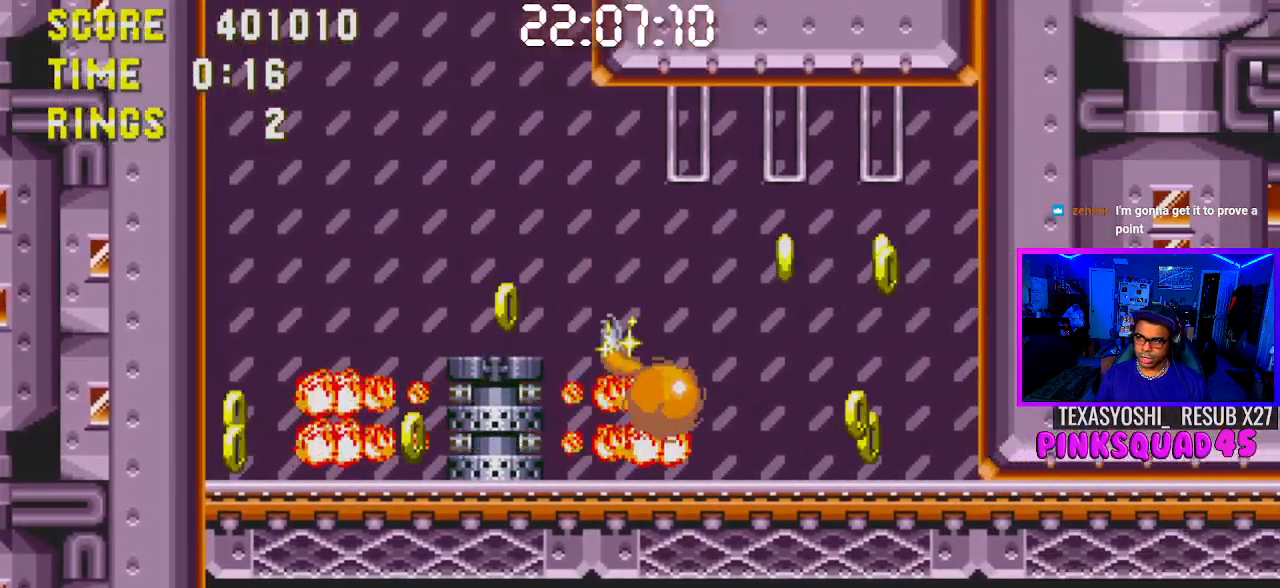
{"buttons": [], "left_stick": "center", "right_stick": "center", "events": [[50, "DPAD_RIGHT", "up"], [117, "CROSS", "down"], [150, "DPAD_LEFT", "down"], [350, "CROSS", "up"], [367, "DPAD_LEFT", "up"]]}
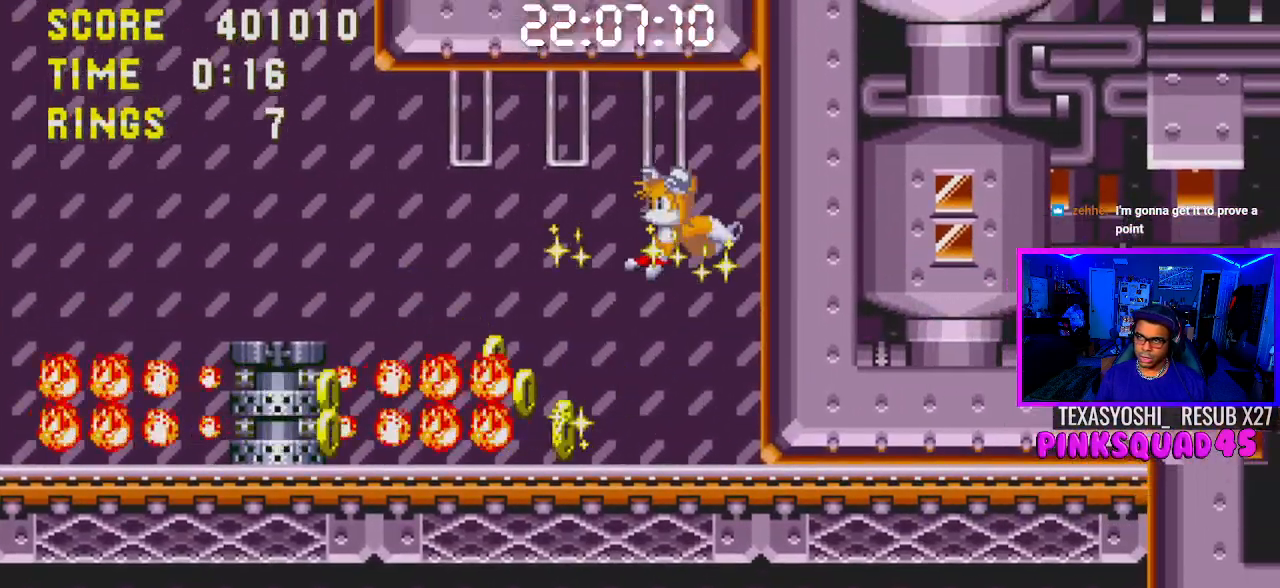
{"buttons": ["DPAD_RIGHT"], "left_stick": "center", "right_stick": "center", "events": [[83, "DPAD_RIGHT", "down"]]}
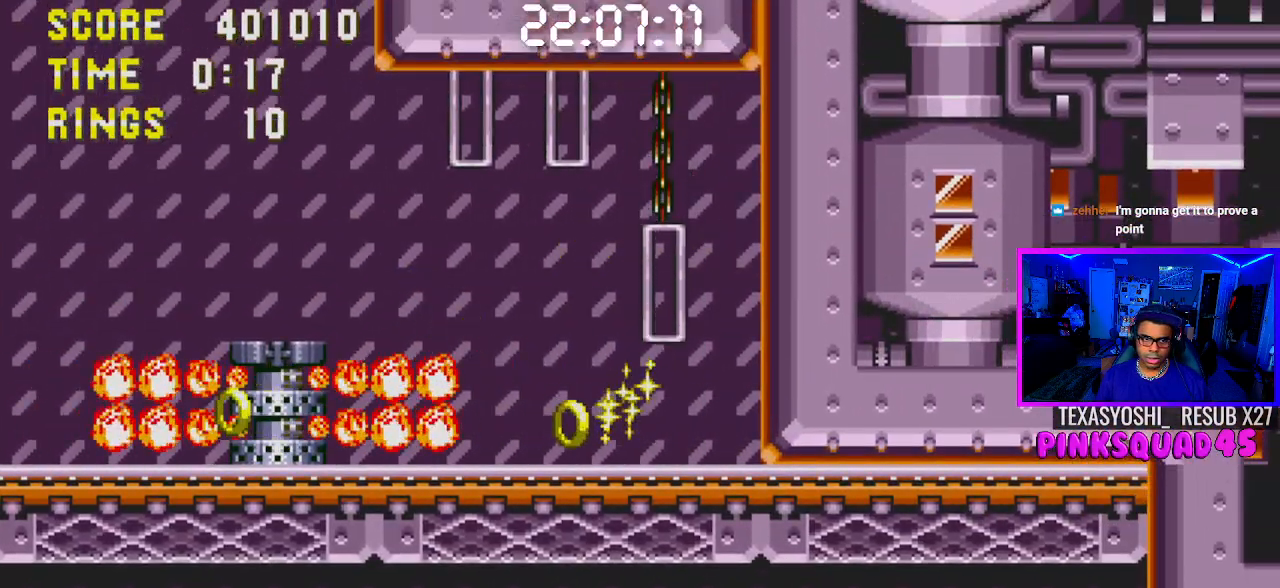
{"buttons": ["DPAD_RIGHT"], "left_stick": "center", "right_stick": "center", "events": []}
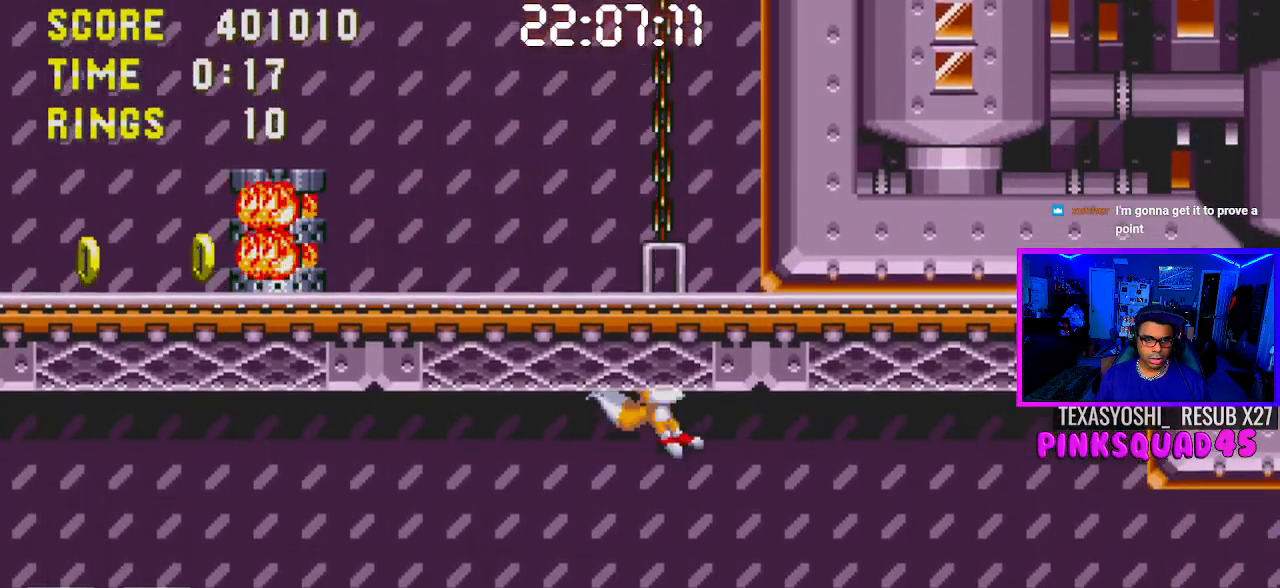
{"buttons": ["DPAD_RIGHT"], "left_stick": "center", "right_stick": "center", "events": [[250, "CROSS", "down"], [350, "CROSS", "up"]]}
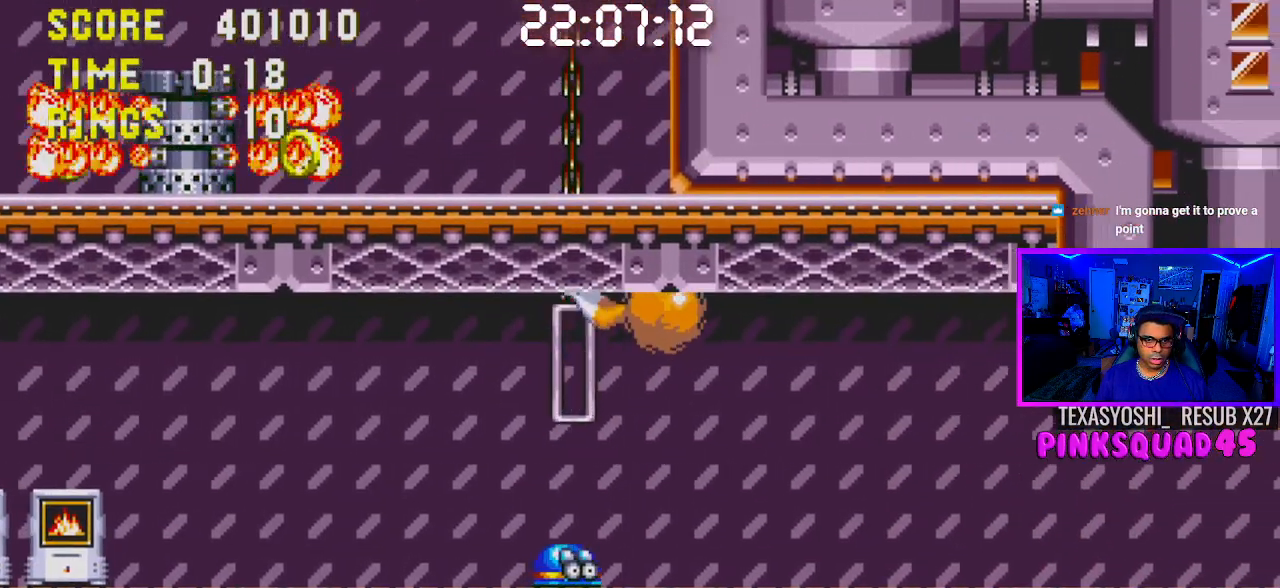
{"buttons": ["DPAD_RIGHT"], "left_stick": "center", "right_stick": "center", "events": []}
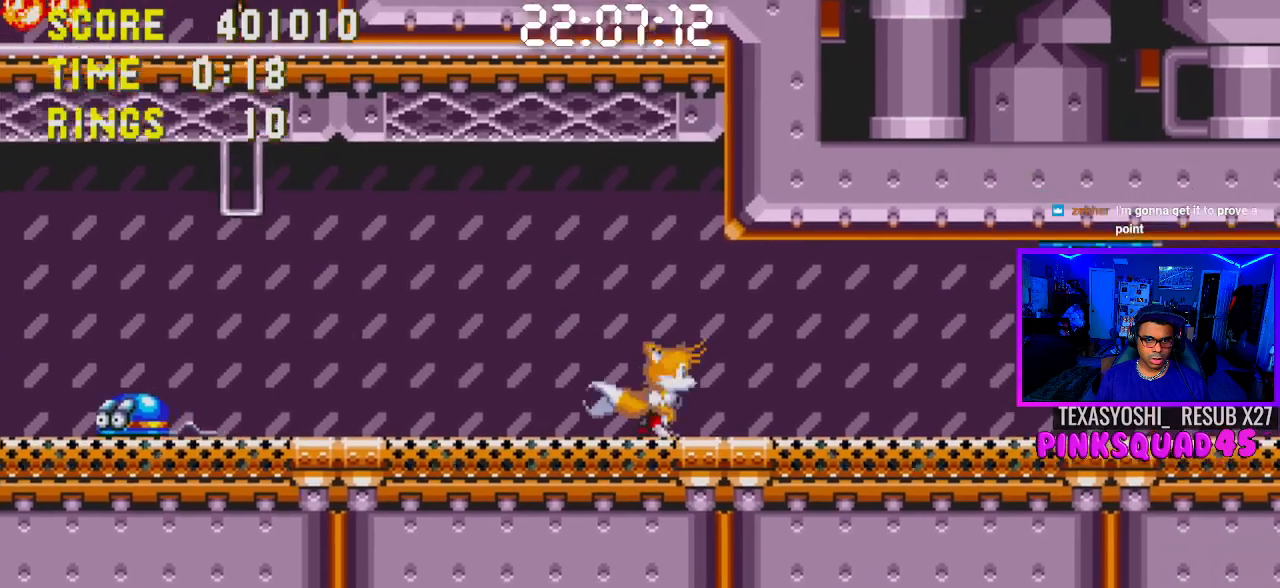
{"buttons": ["DPAD_RIGHT"], "left_stick": "center", "right_stick": "center", "events": []}
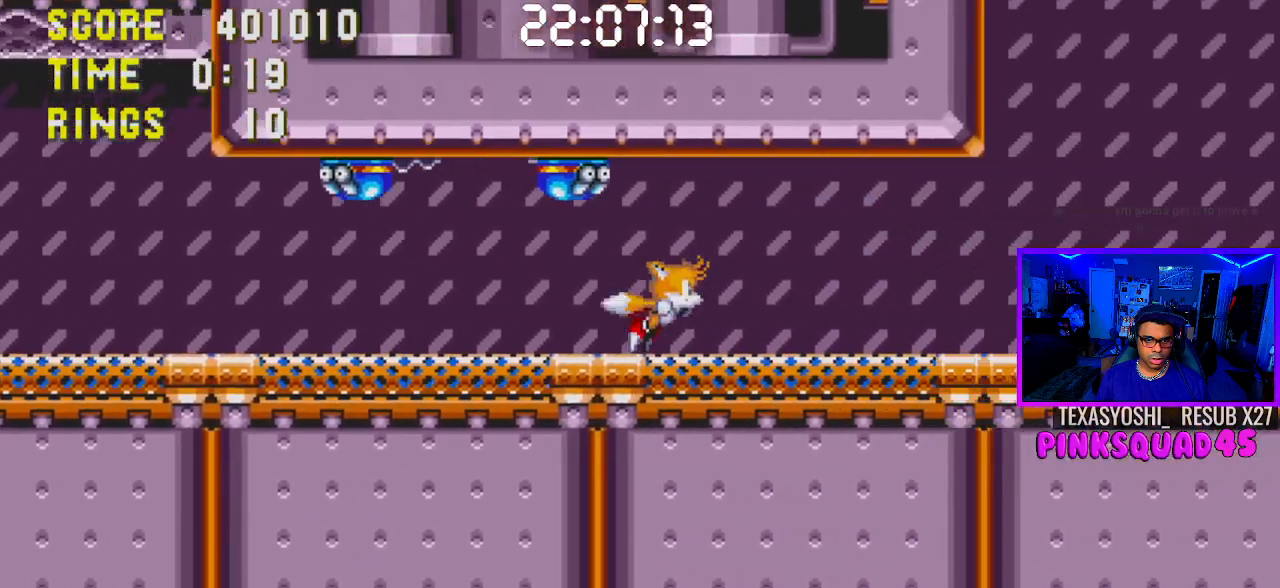
{"buttons": ["CROSS", "DPAD_RIGHT"], "left_stick": "center", "right_stick": "center", "events": [[450, "CROSS", "down"]]}
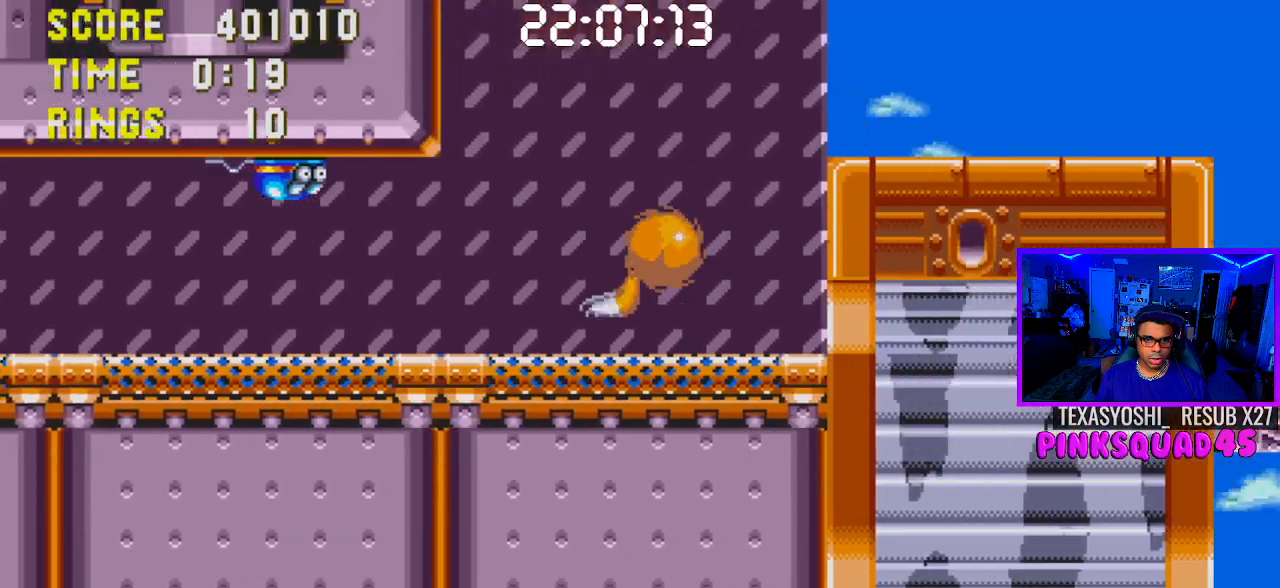
{"buttons": [], "left_stick": "center", "right_stick": "center", "events": [[200, "CROSS", "up"], [417, "DPAD_RIGHT", "up"]]}
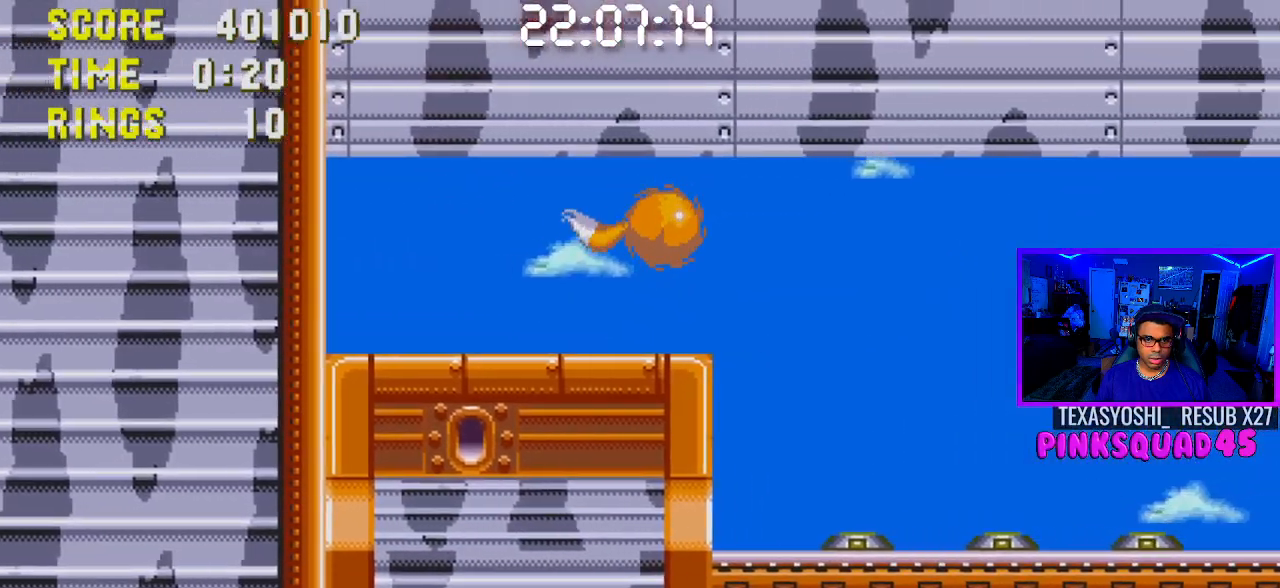
{"buttons": [], "left_stick": "center", "right_stick": "center", "events": [[300, "START", "down"], [450, "START", "up"]]}